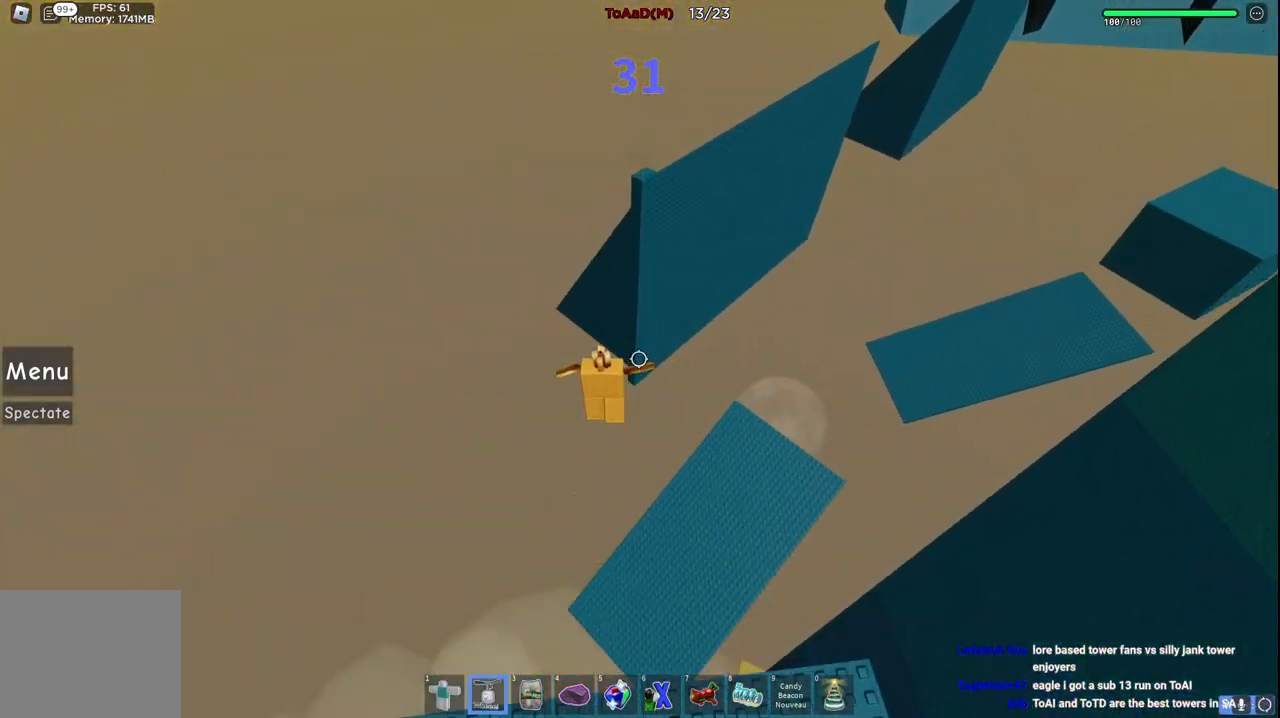
Gameplay with keyboard; each line is a JSON object with the keys held at the frame after it. "events" lists presses ("down") and releases ("up") of "a", "ctrl", "d", "e", "q", "s", "shift", "space" and "w" between this image and that frame as [ms after this image, input, new state], when the widget could be followed in between. No other keys are recorded. Mouse input is not recorded.
{"keys": ["w"], "events": [[400, "space", "up"]]}
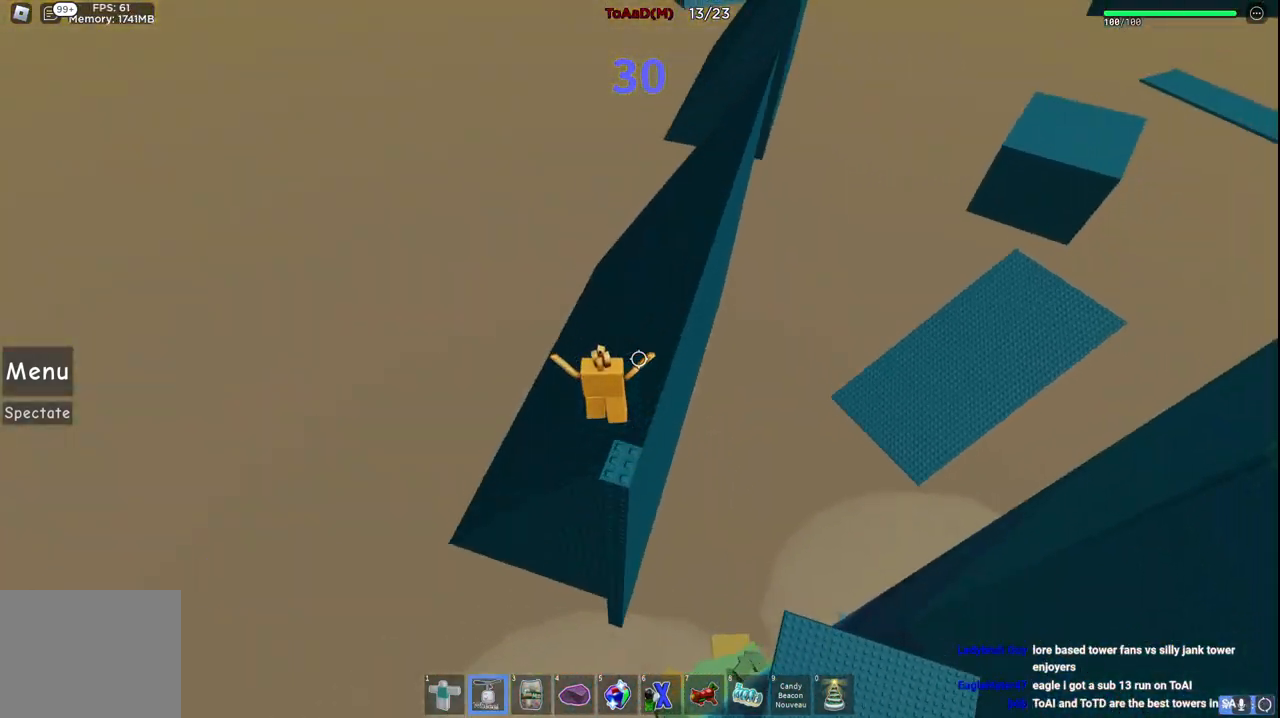
{"keys": ["w"], "events": []}
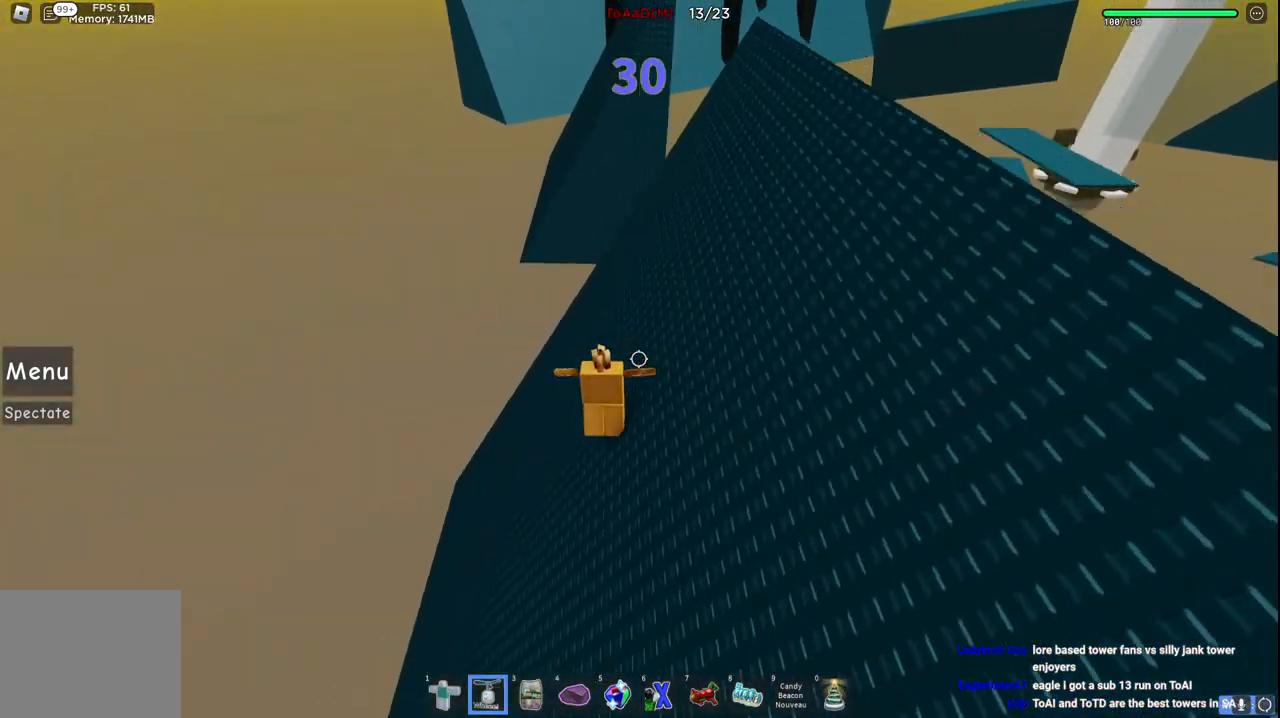
{"keys": ["w"], "events": [[134, "space", "down"], [434, "space", "up"]]}
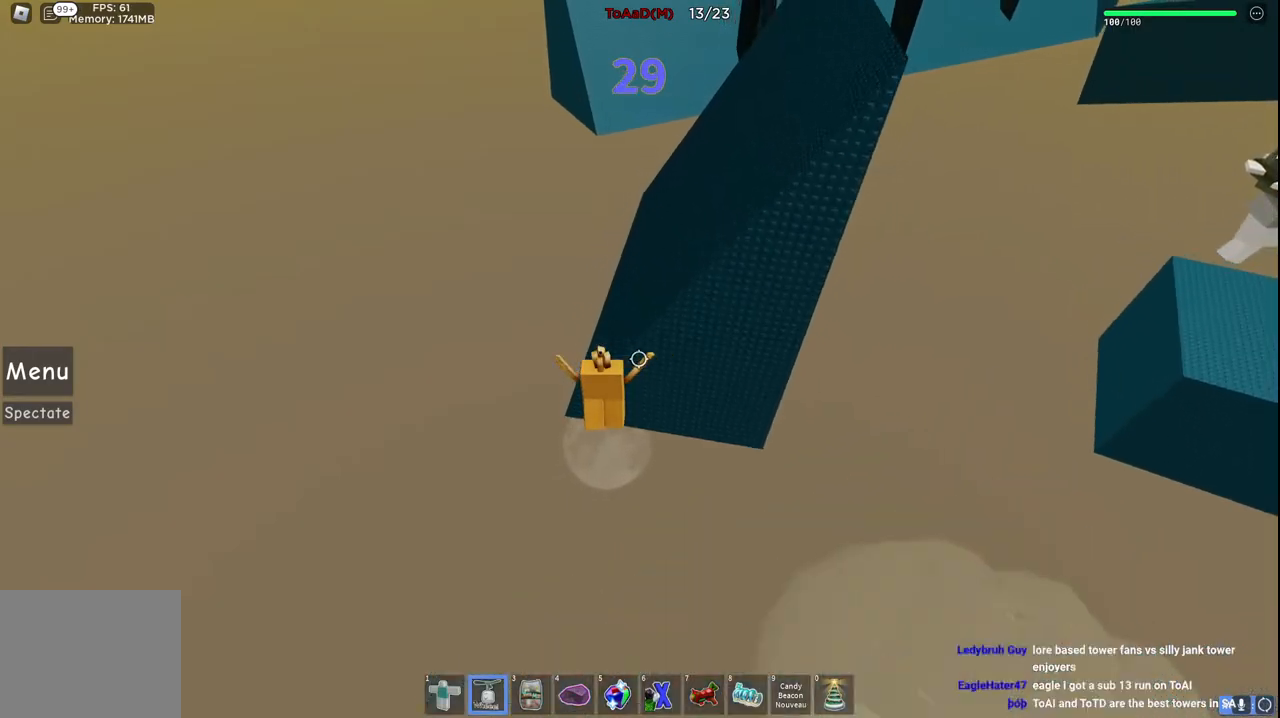
{"keys": ["w"], "events": []}
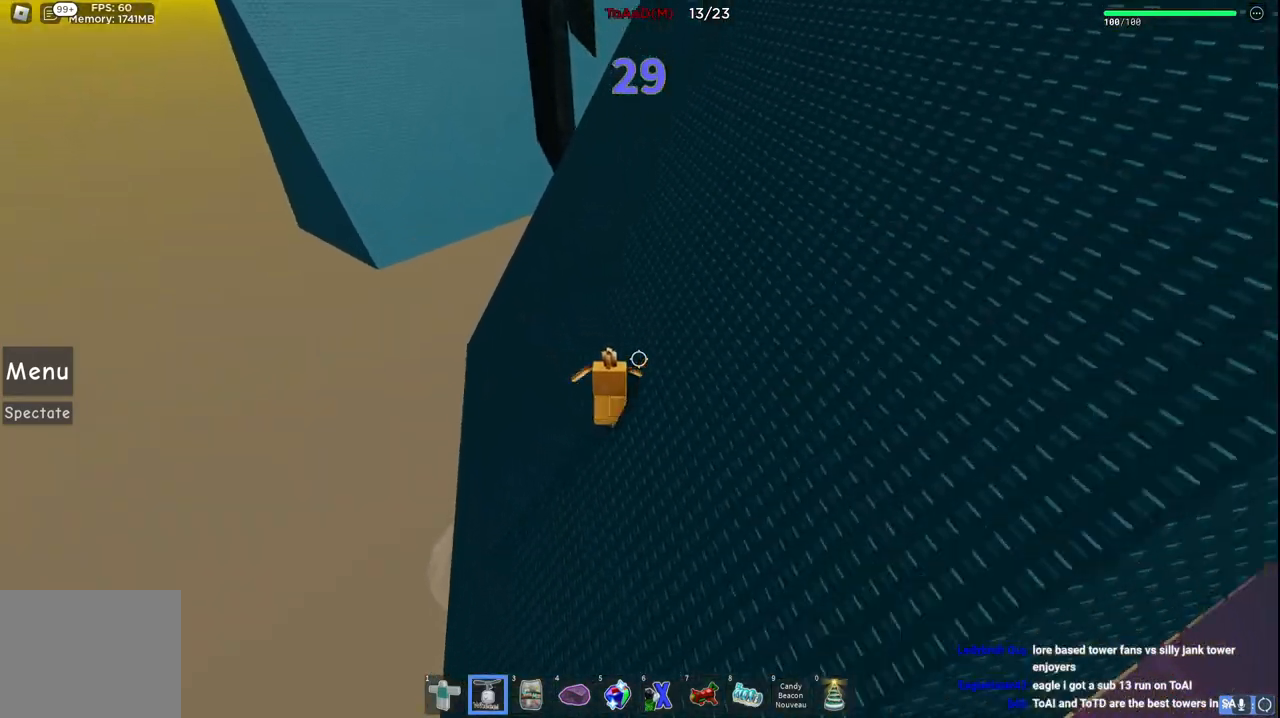
{"keys": ["space", "w"], "events": [[417, "space", "down"]]}
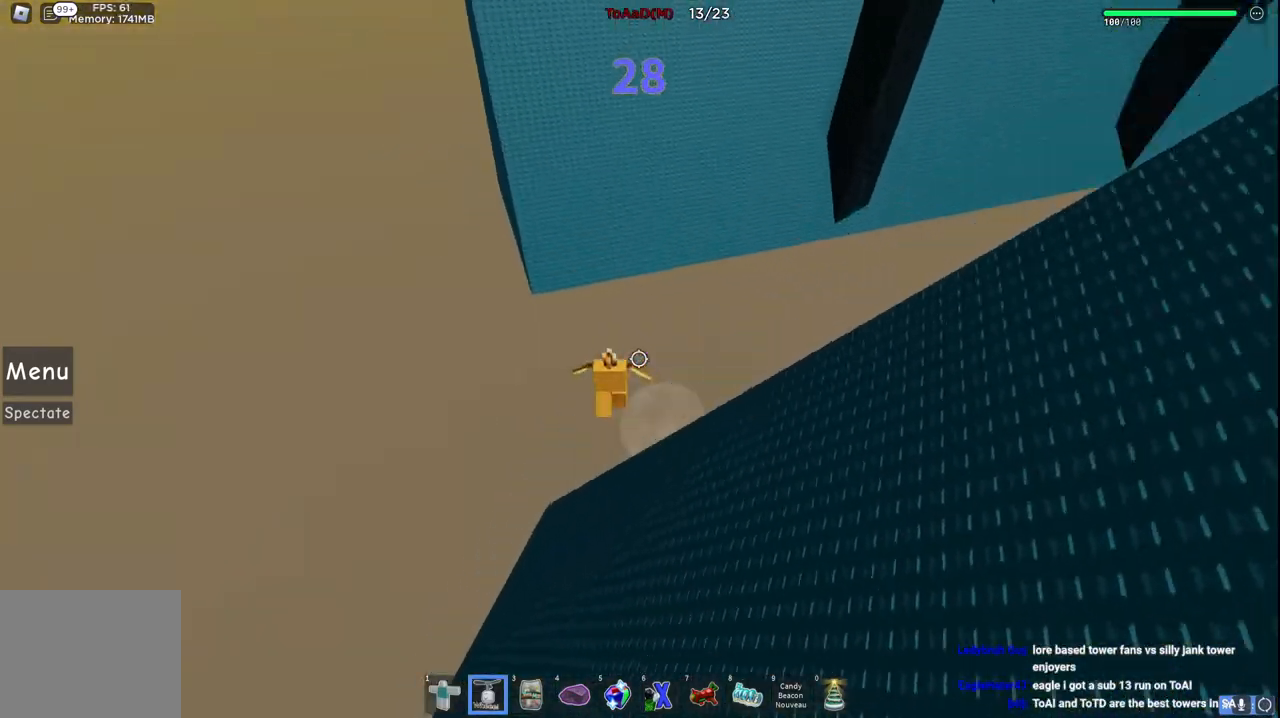
{"keys": ["w"], "events": [[200, "space", "up"]]}
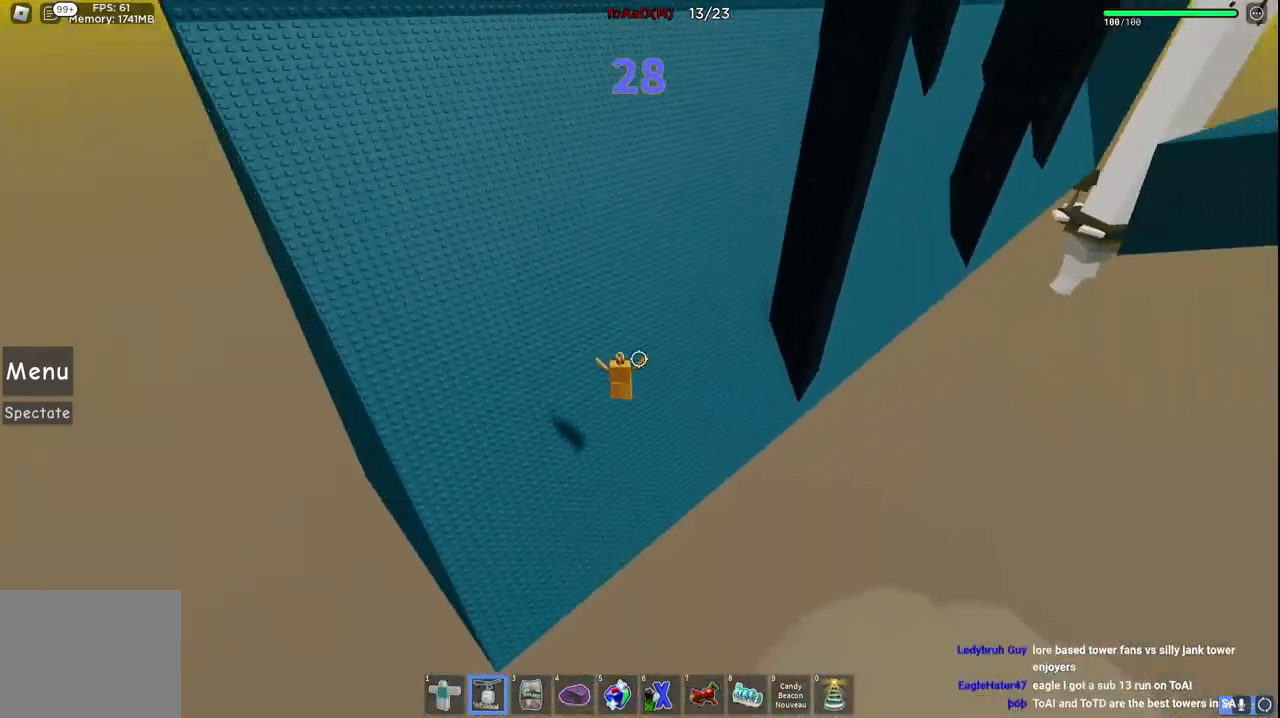
{"keys": ["w"], "events": []}
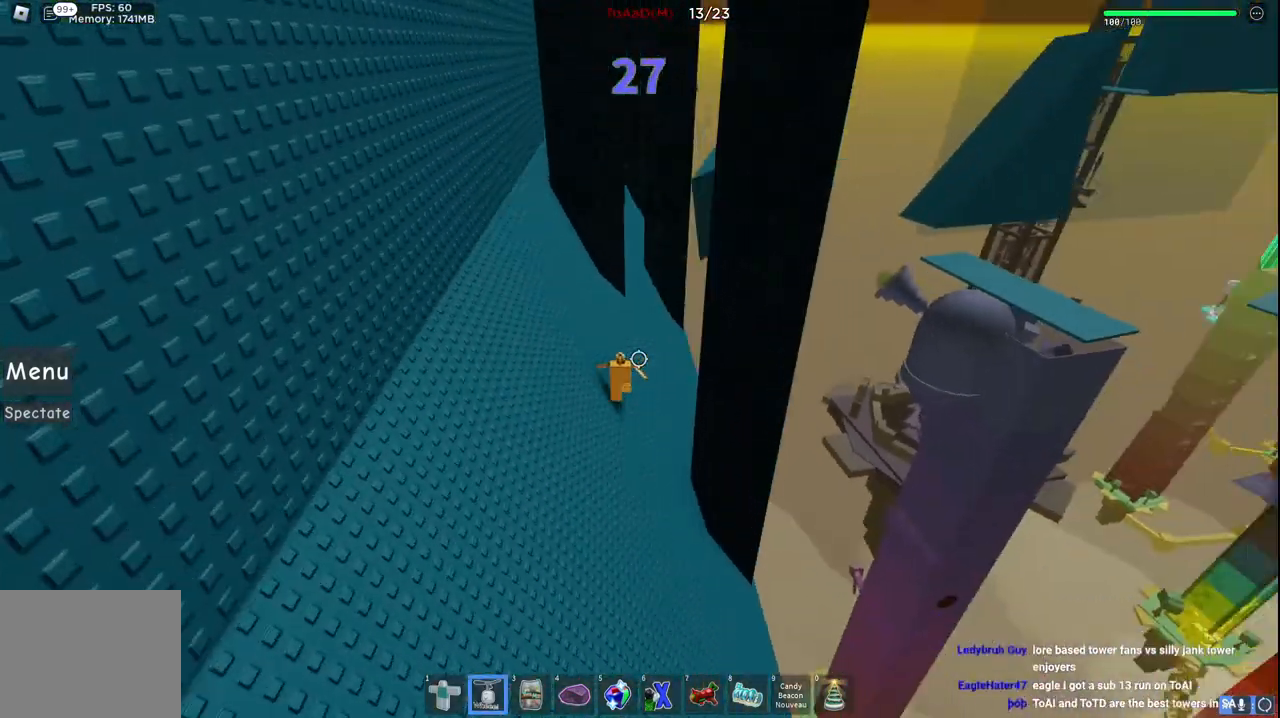
{"keys": ["w"], "events": []}
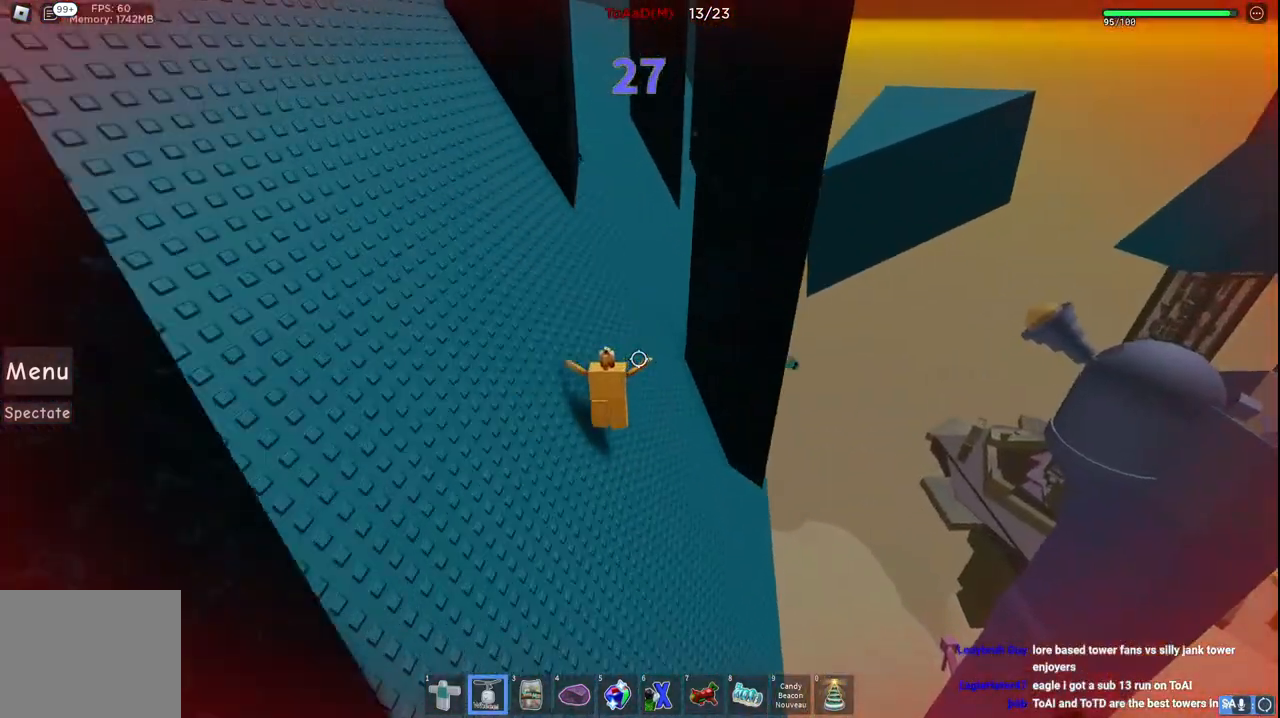
{"keys": ["w"], "events": [[334, "d", "down"], [484, "d", "up"]]}
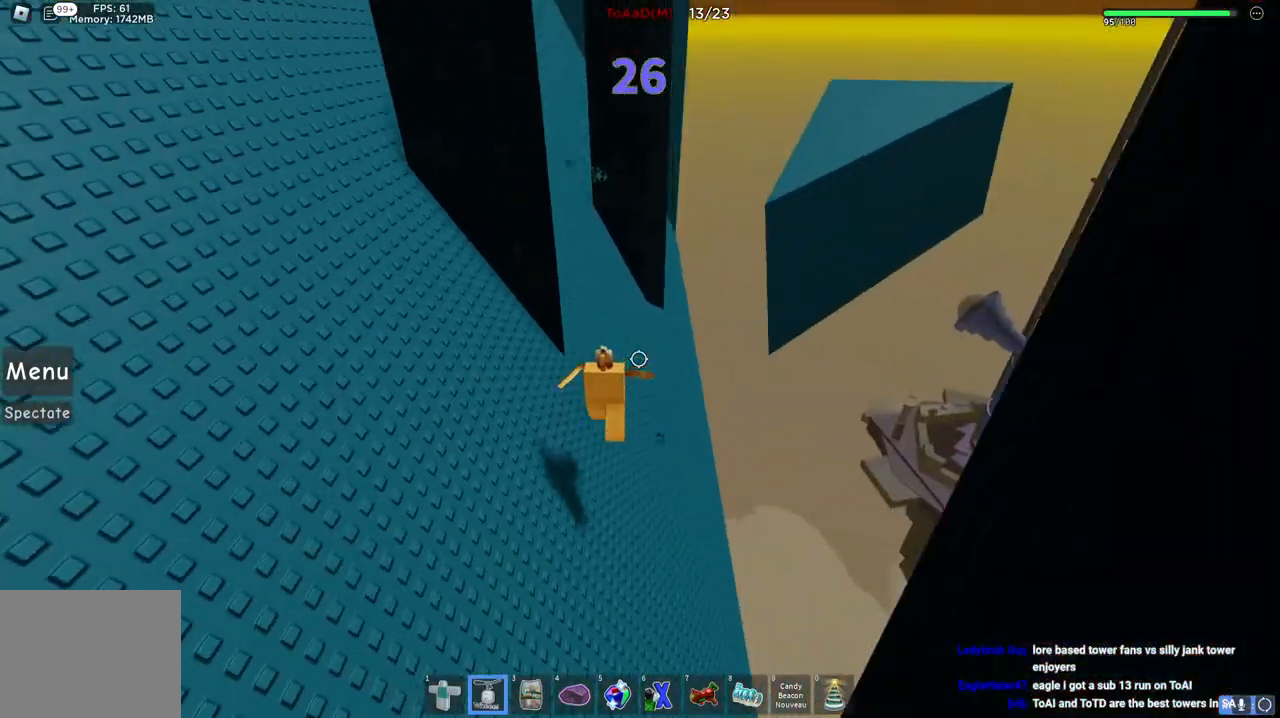
{"keys": ["a", "w"], "events": [[234, "a", "down"]]}
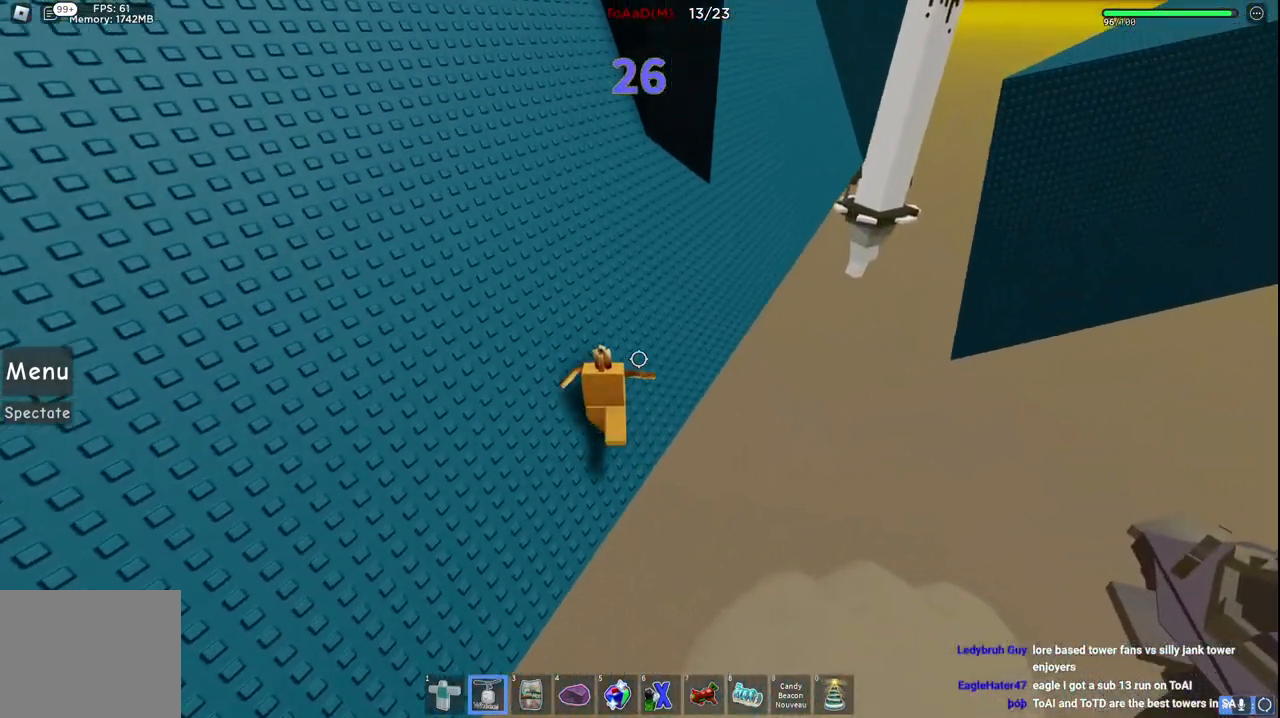
{"keys": ["w"], "events": [[350, "a", "up"]]}
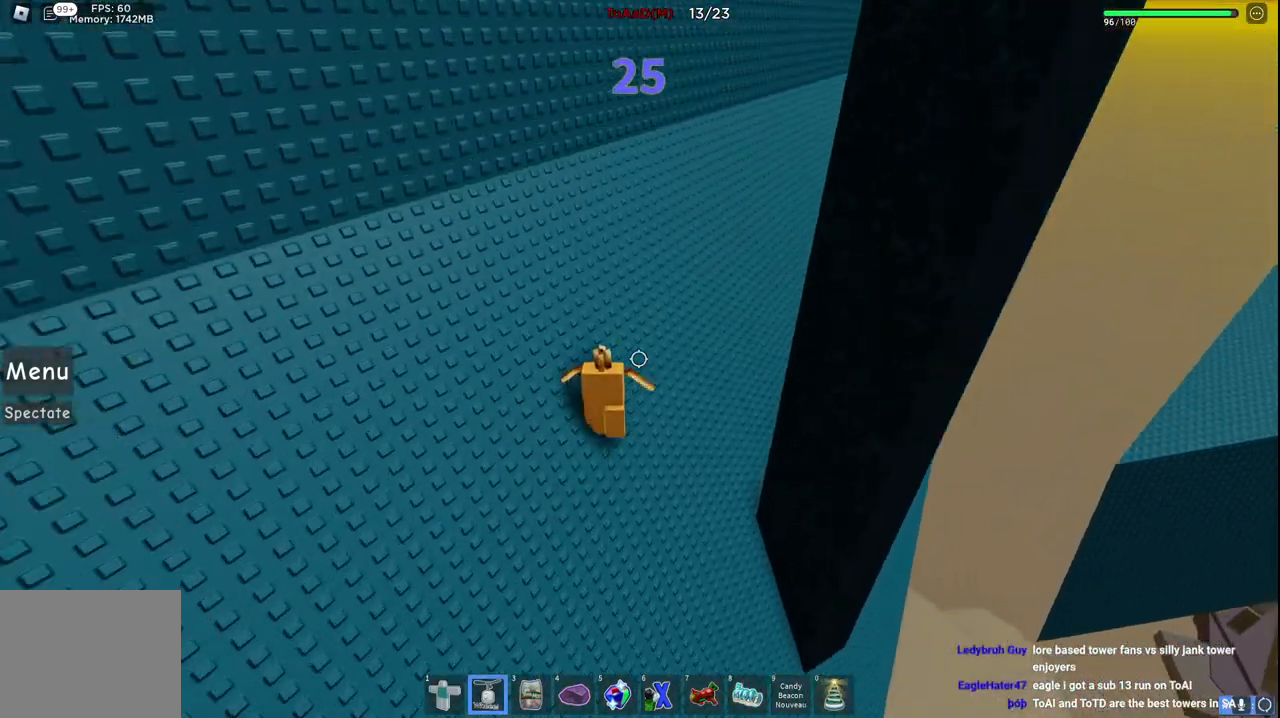
{"keys": ["w"], "events": [[200, "a", "down"], [267, "a", "up"], [267, "w", "up"], [484, "w", "down"]]}
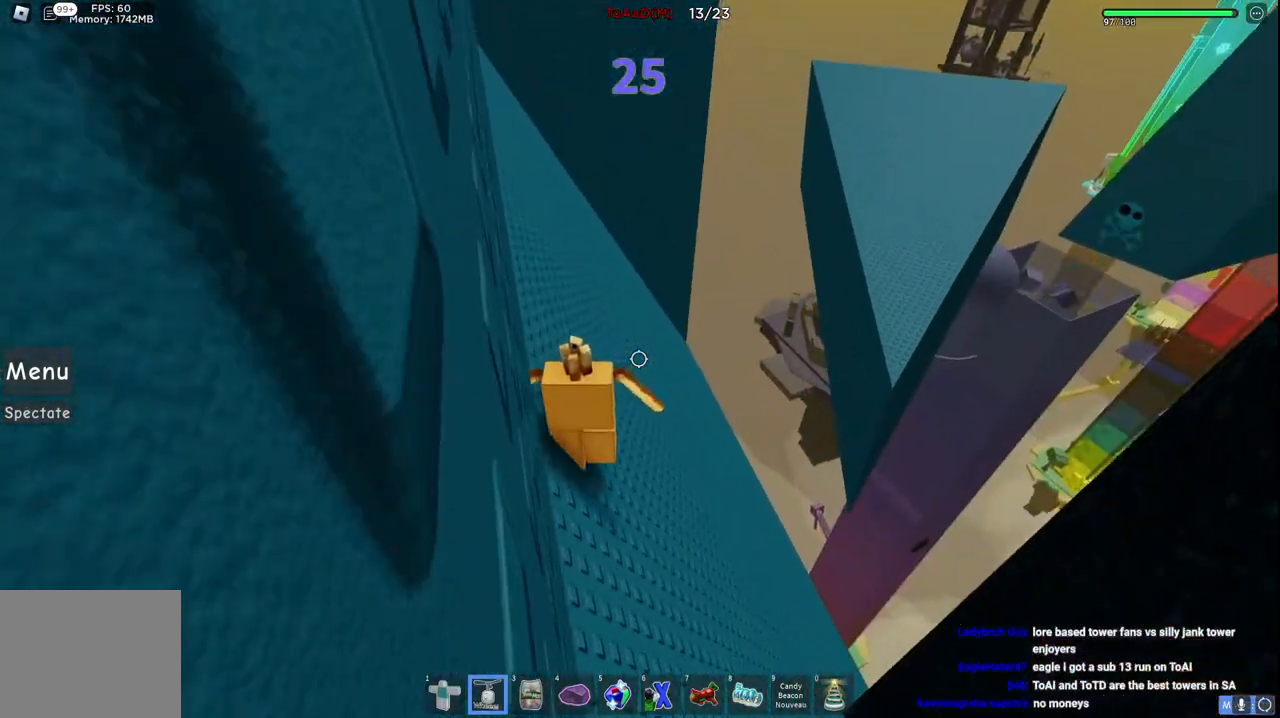
{"keys": [], "events": [[184, "w", "up"]]}
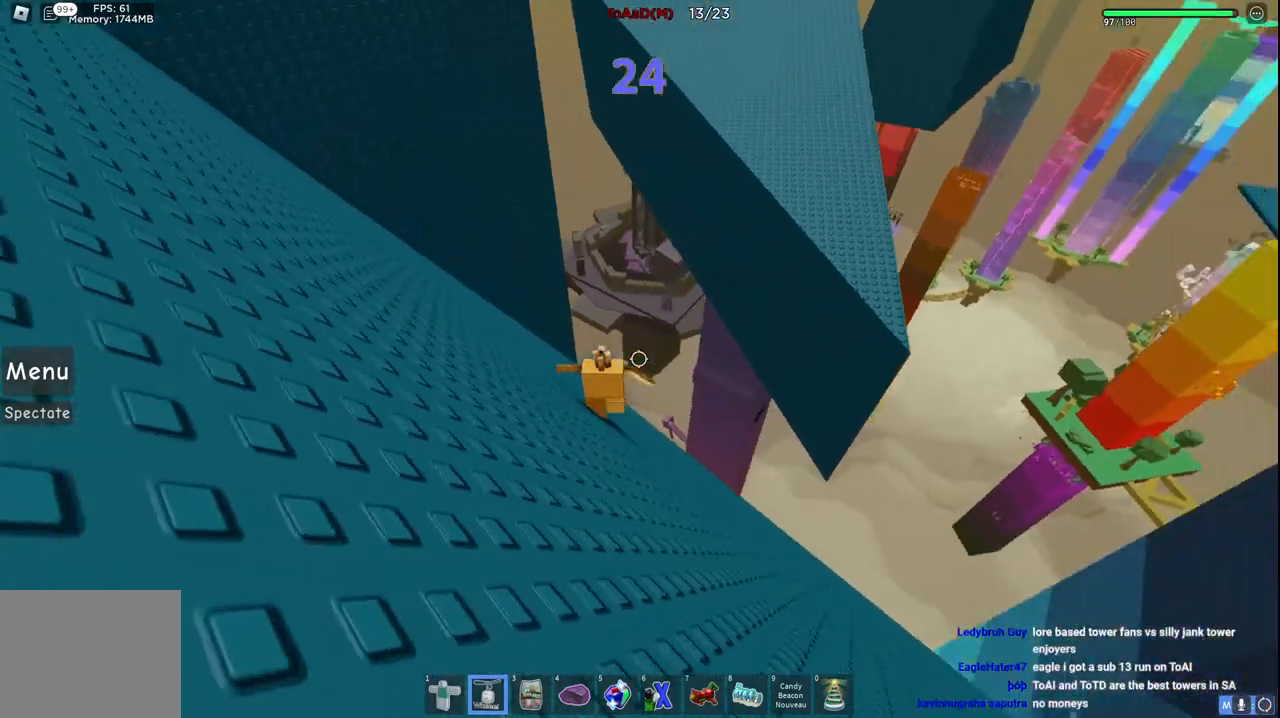
{"keys": ["space", "w"], "events": [[84, "w", "down"], [167, "space", "down"]]}
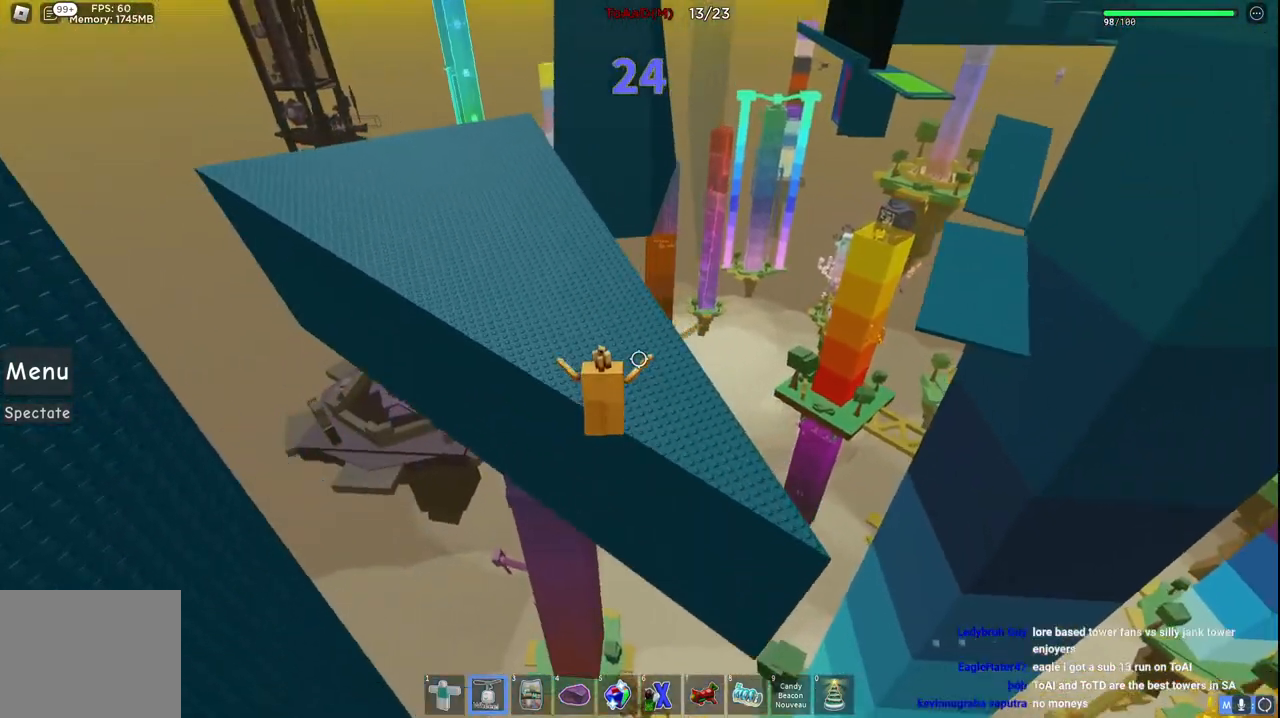
{"keys": ["a", "w"], "events": [[50, "space", "up"], [417, "a", "down"]]}
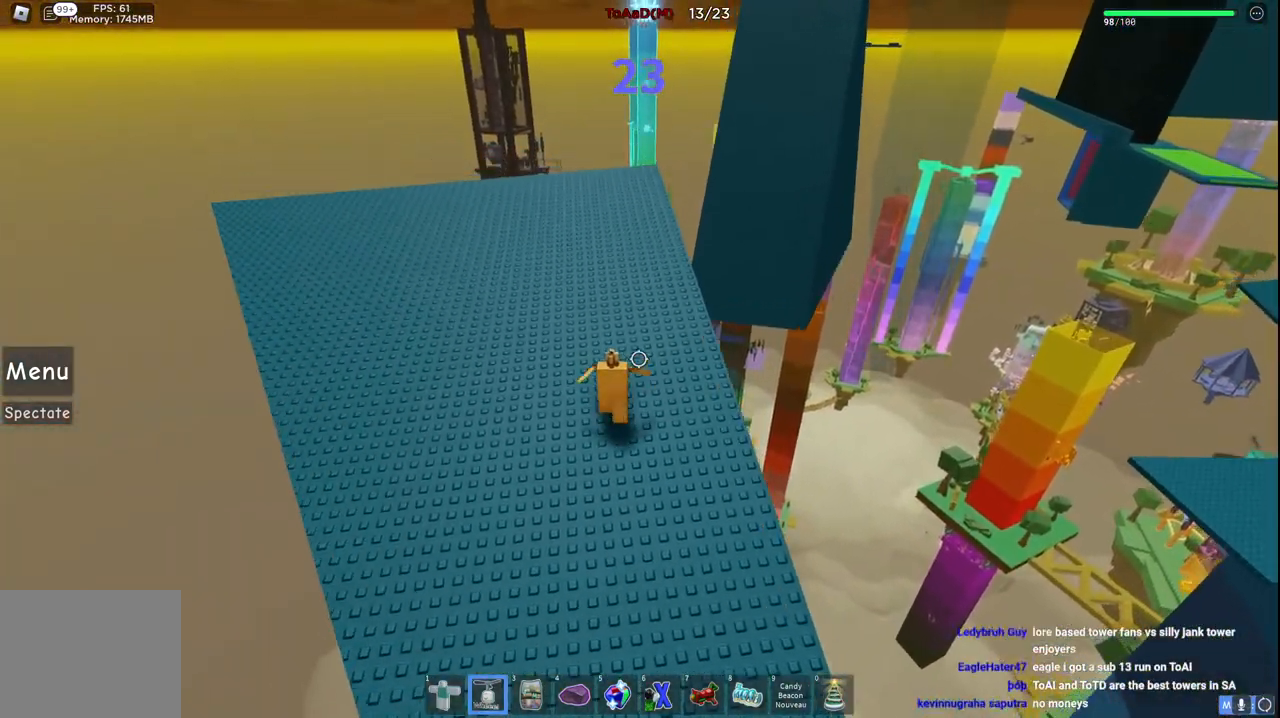
{"keys": ["w"], "events": [[150, "a", "up"]]}
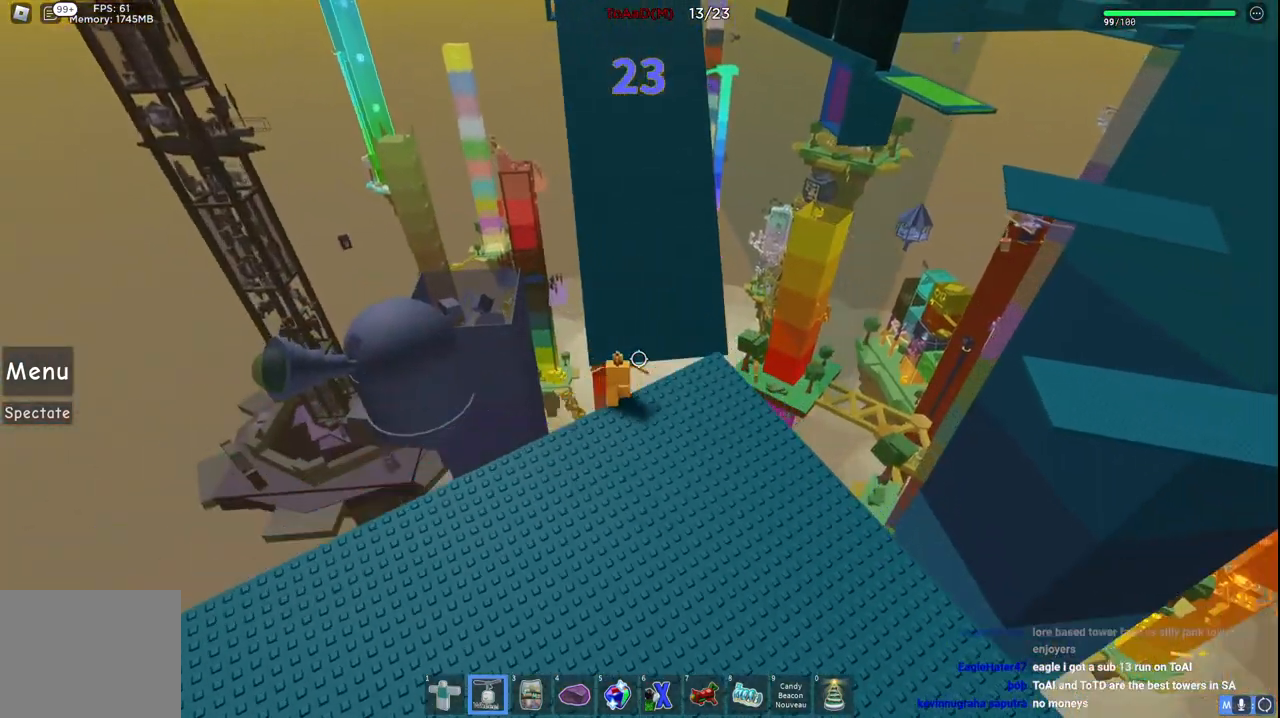
{"keys": ["w"], "events": [[50, "space", "down"], [434, "space", "up"]]}
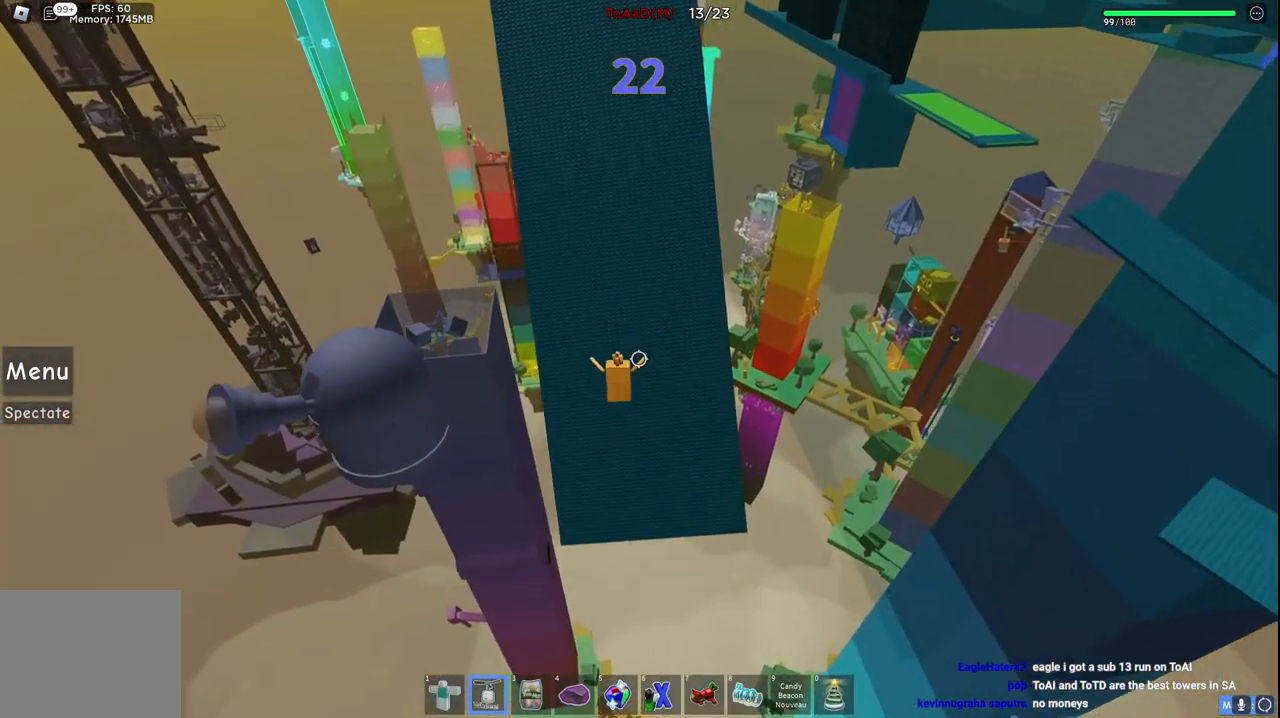
{"keys": ["w"], "events": []}
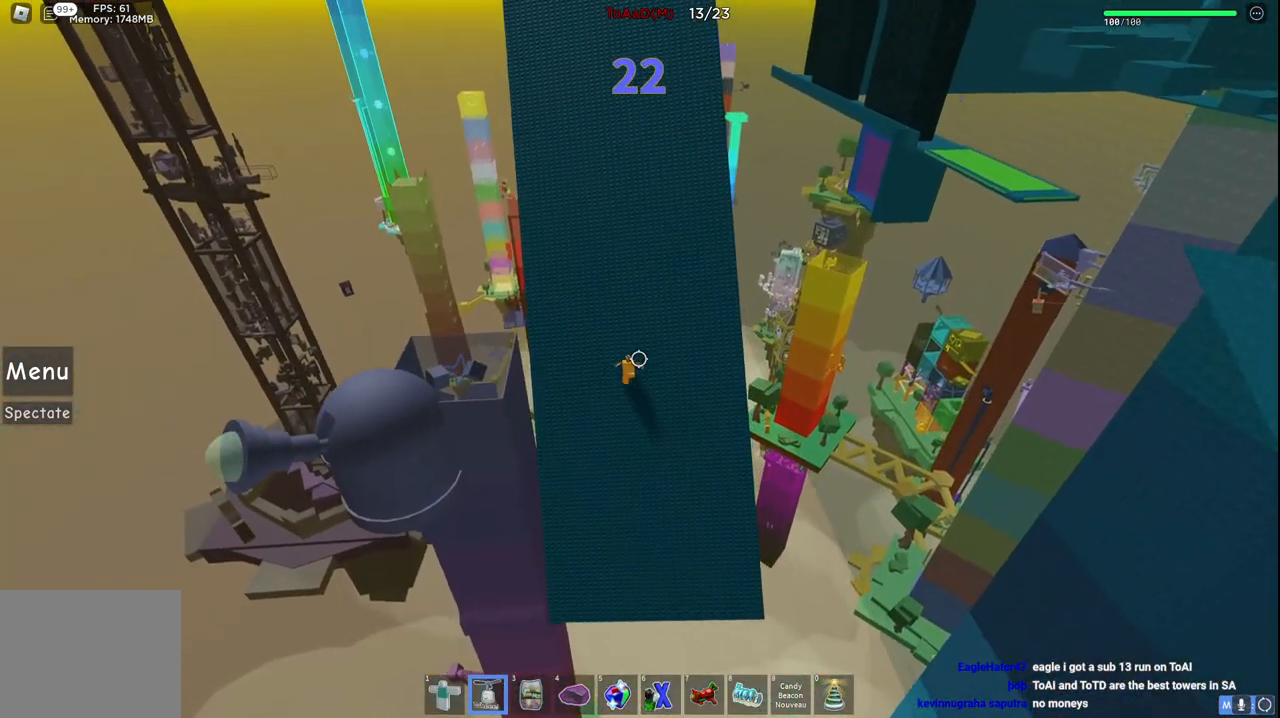
{"keys": ["w"], "events": []}
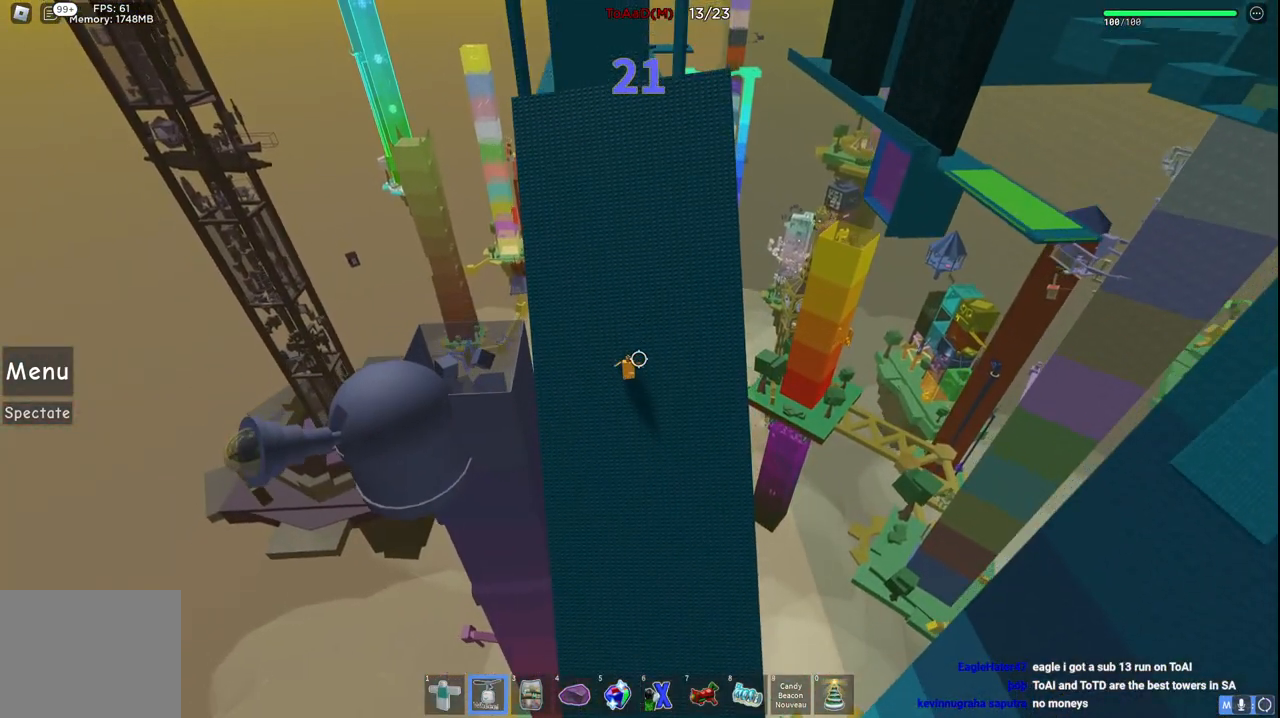
{"keys": ["w"], "events": [[84, "a", "down"], [217, "a", "up"]]}
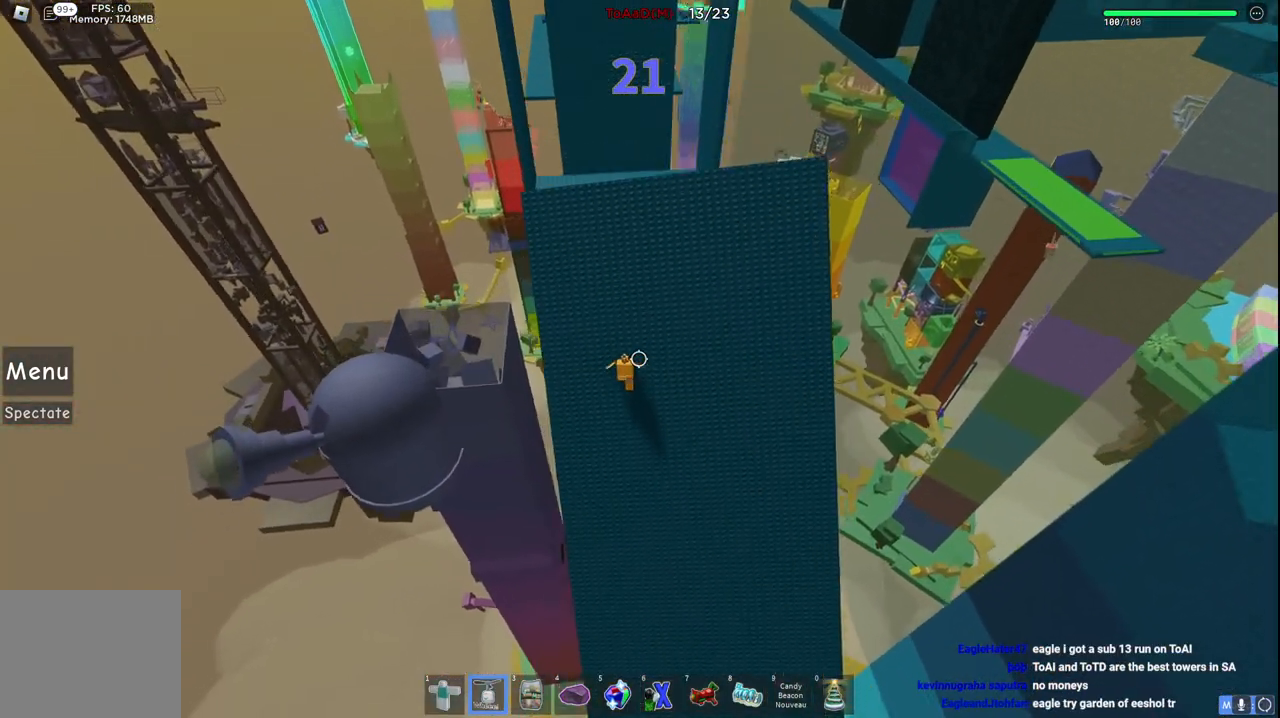
{"keys": ["w"], "events": [[150, "d", "down"], [250, "d", "up"]]}
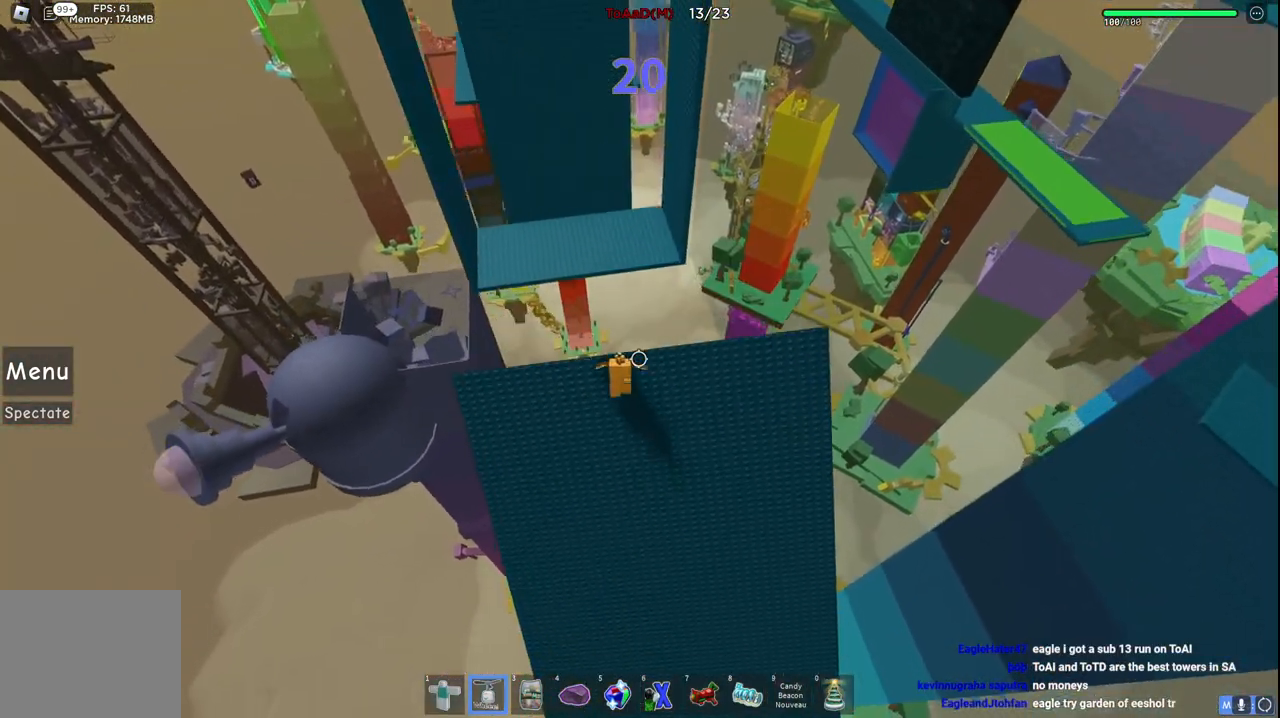
{"keys": ["w"], "events": [[17, "space", "down"], [167, "space", "up"]]}
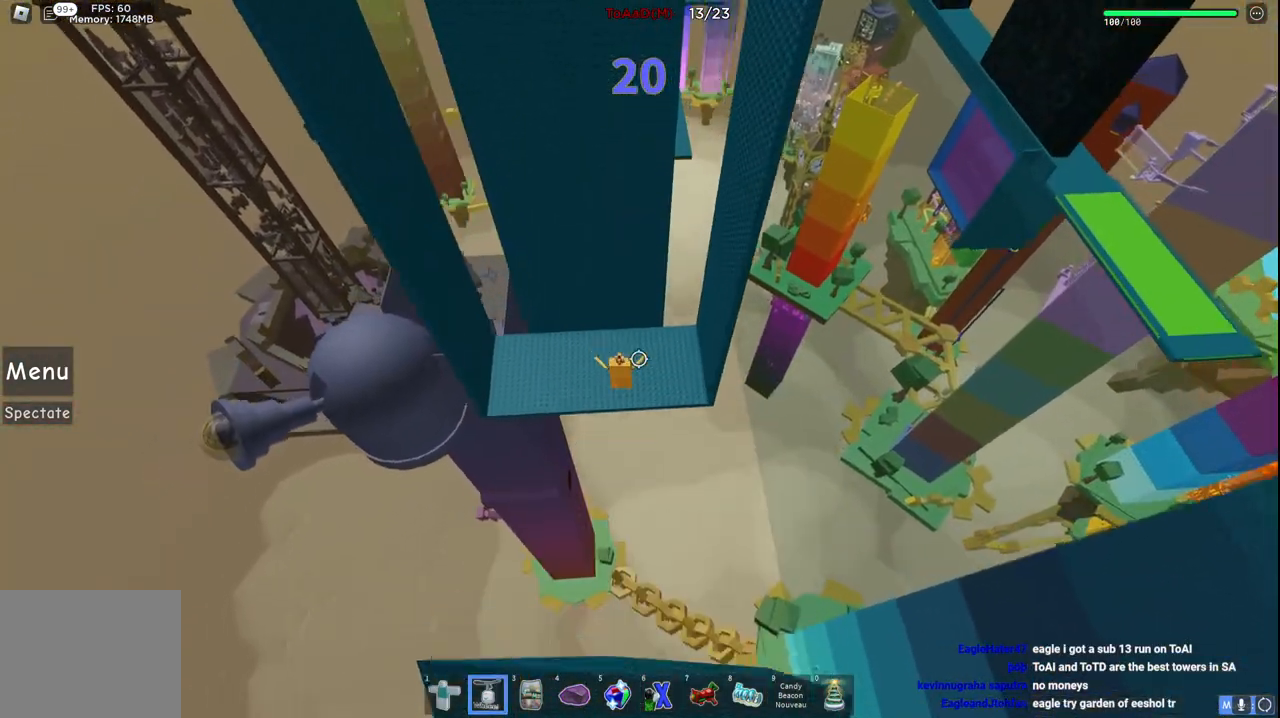
{"keys": [], "events": [[134, "w", "up"]]}
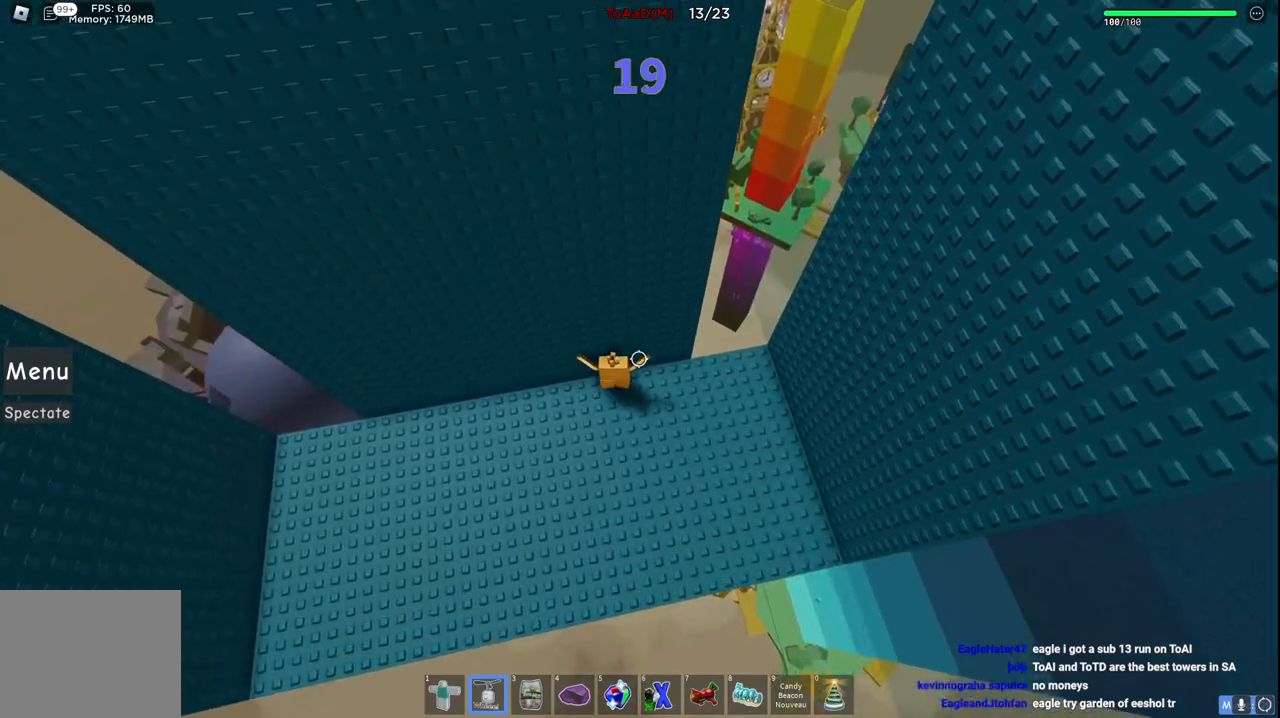
{"keys": ["w"], "events": [[50, "d", "down"], [234, "d", "up"], [450, "w", "down"]]}
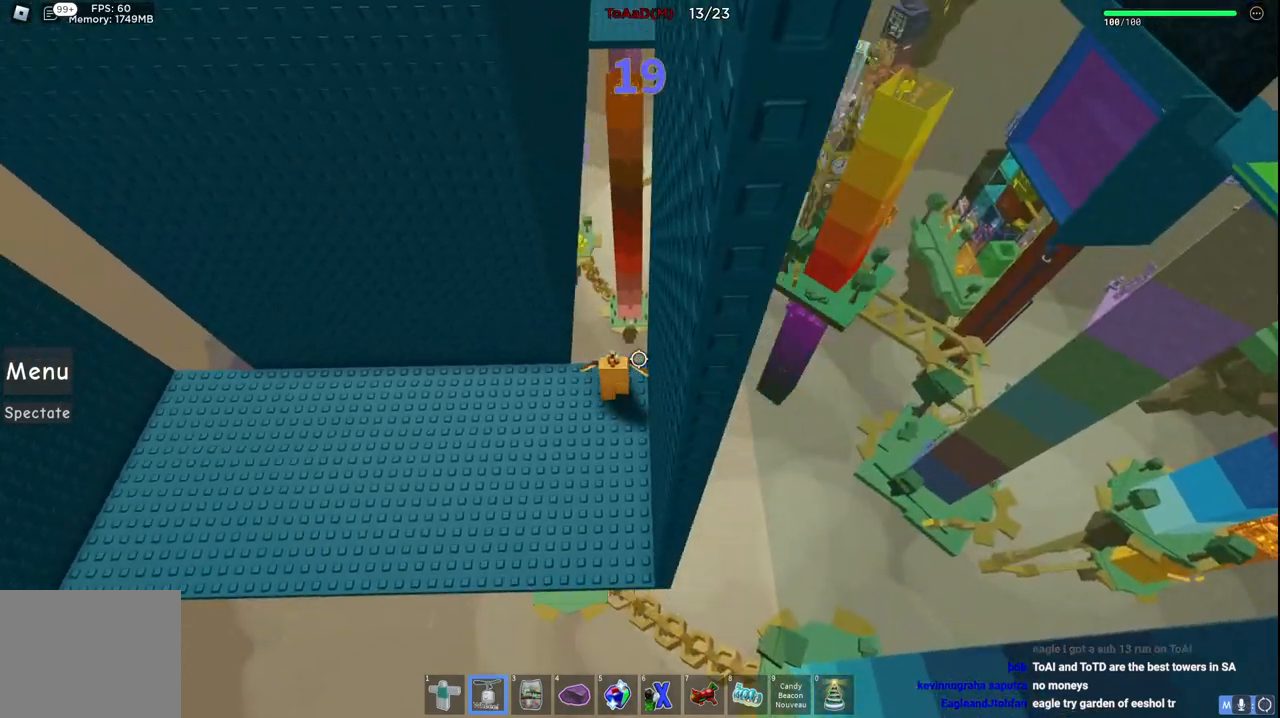
{"keys": ["w"], "events": [[67, "space", "down"], [267, "space", "up"]]}
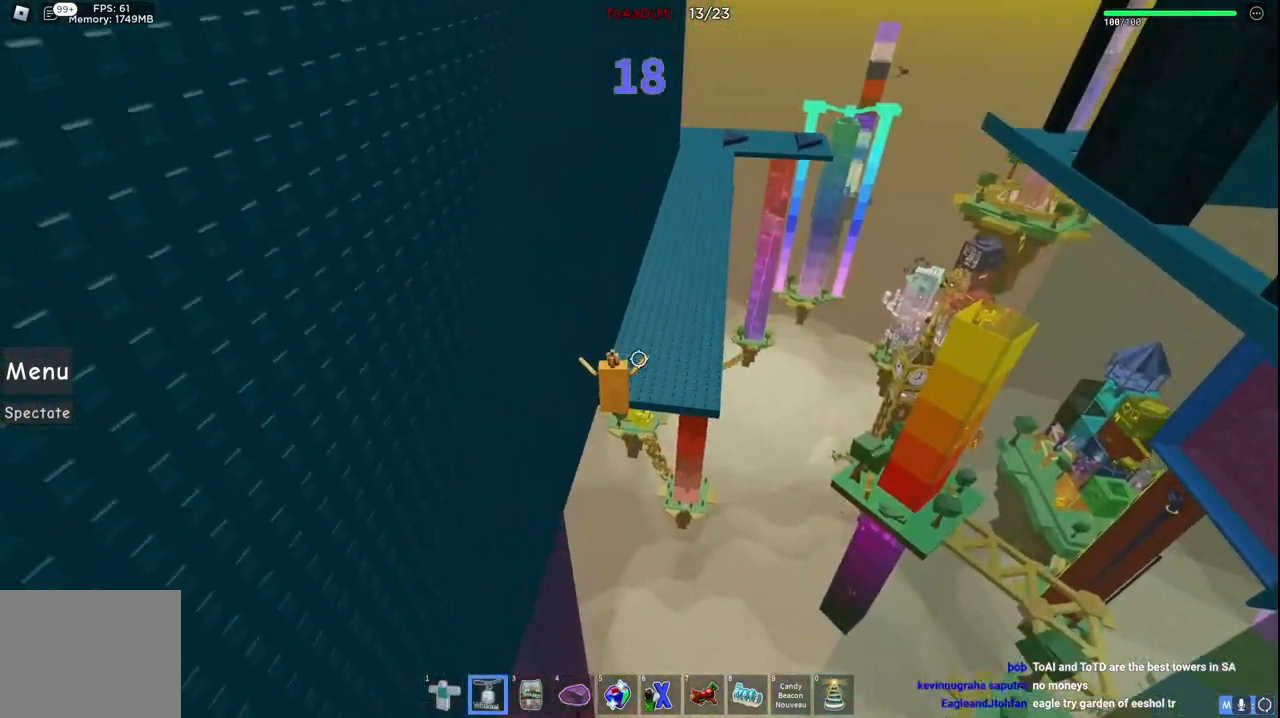
{"keys": ["w"], "events": []}
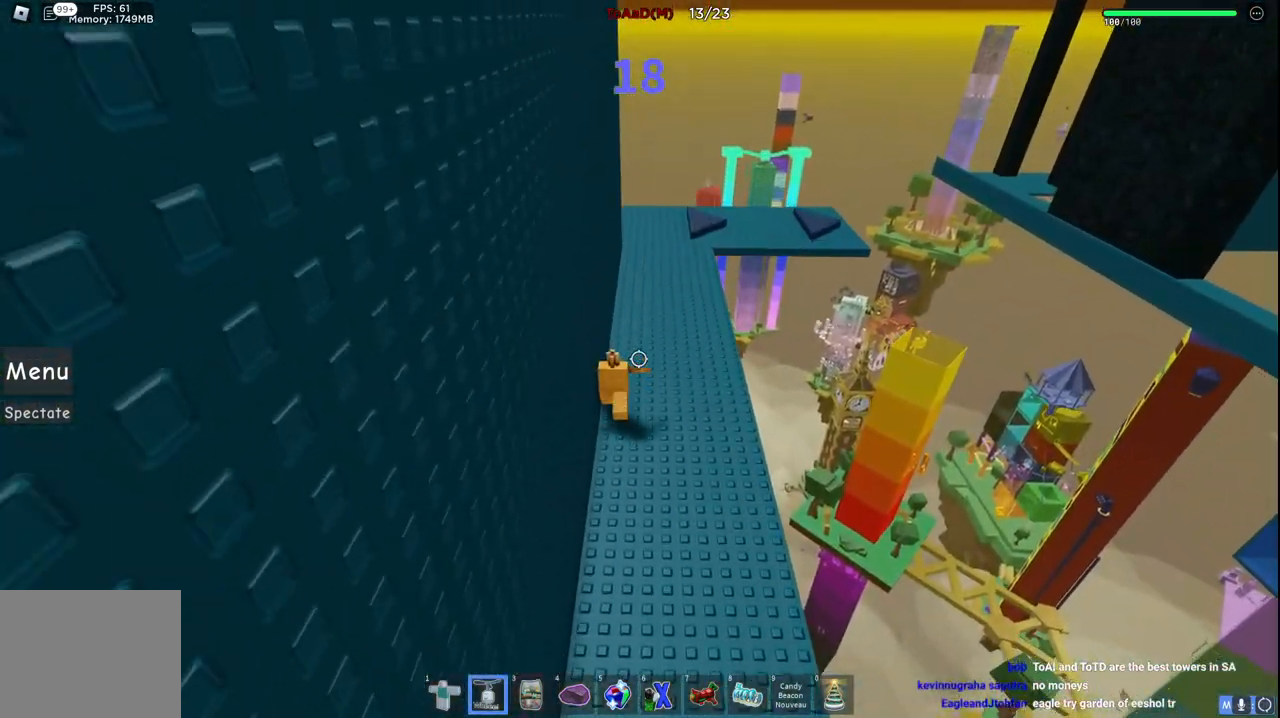
{"keys": [], "events": [[200, "a", "down"], [334, "a", "up"], [350, "w", "up"]]}
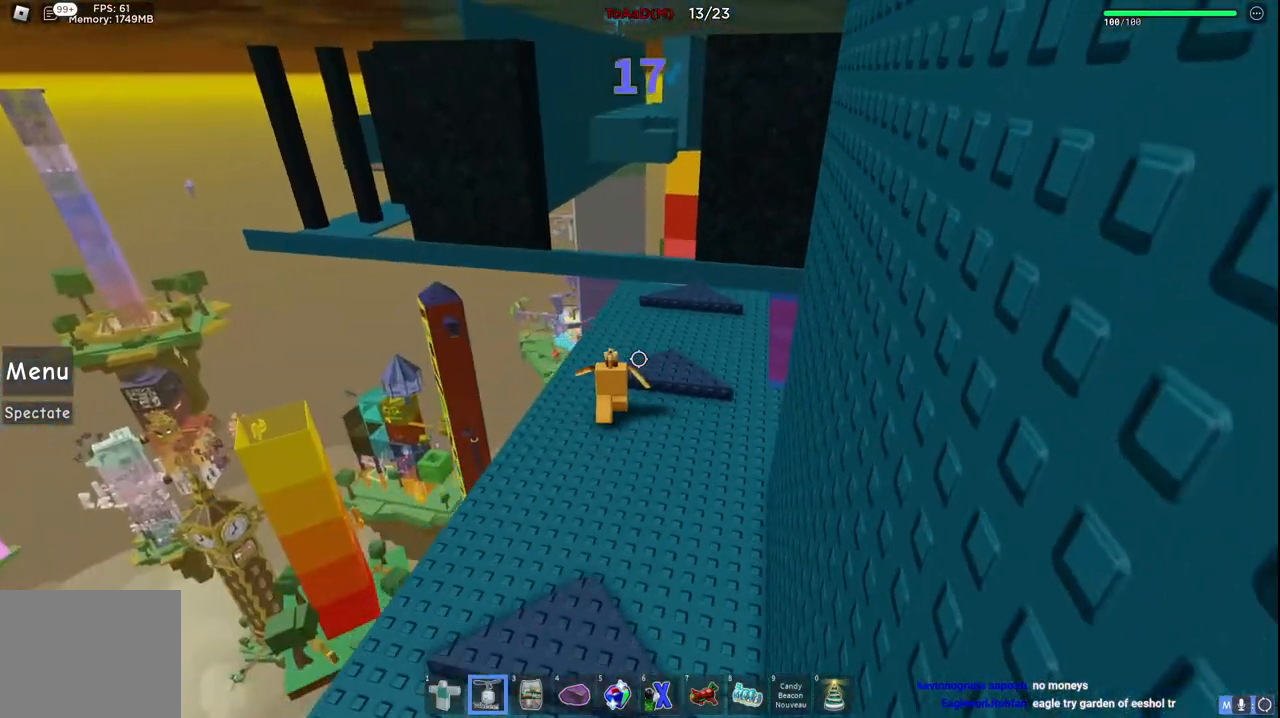
{"keys": [], "events": [[284, "w", "down"], [350, "w", "up"]]}
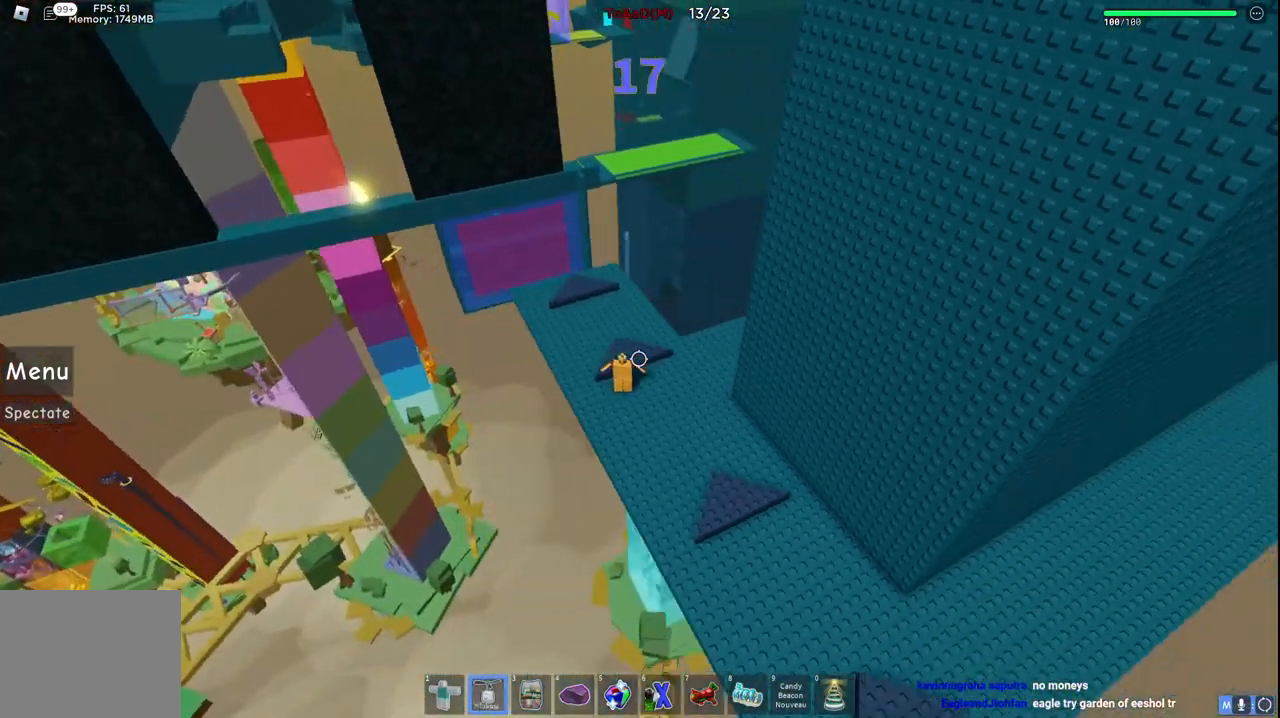
{"keys": ["d"], "events": [[17, "d", "down"], [34, "s", "down"], [150, "d", "up"], [150, "s", "up"], [367, "d", "down"]]}
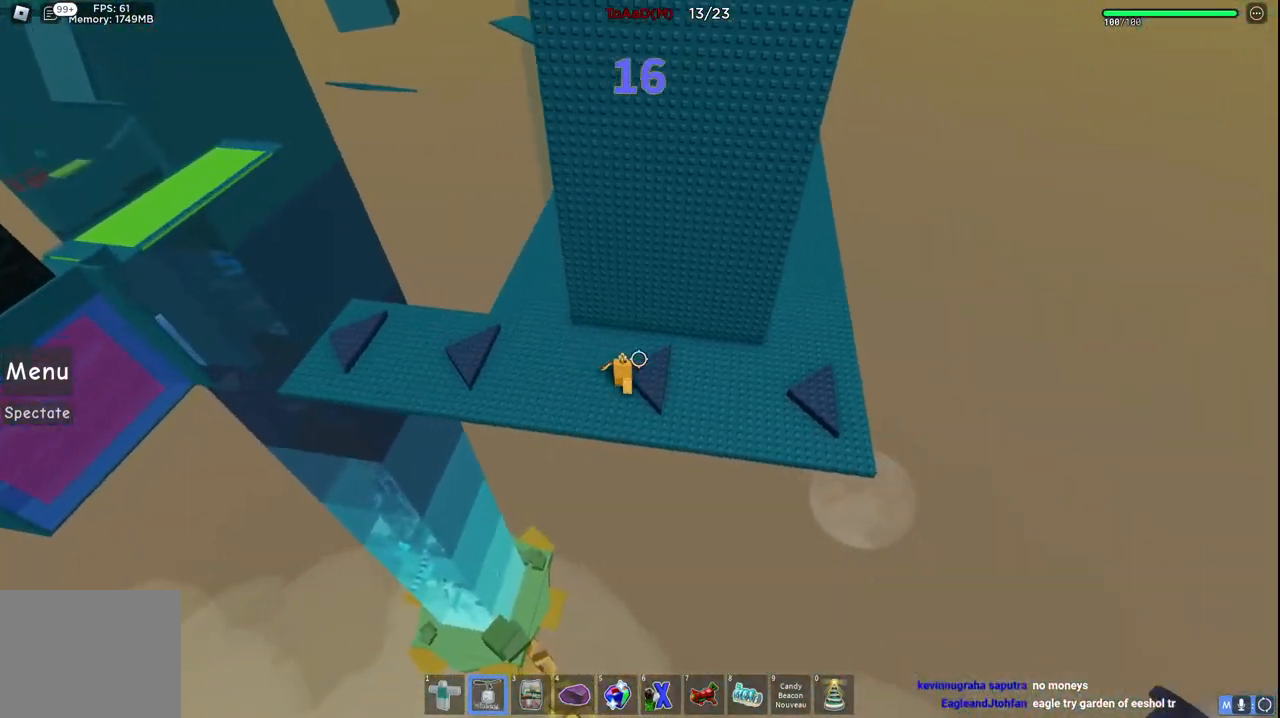
{"keys": [], "events": [[50, "d", "up"], [250, "d", "down"], [334, "d", "up"]]}